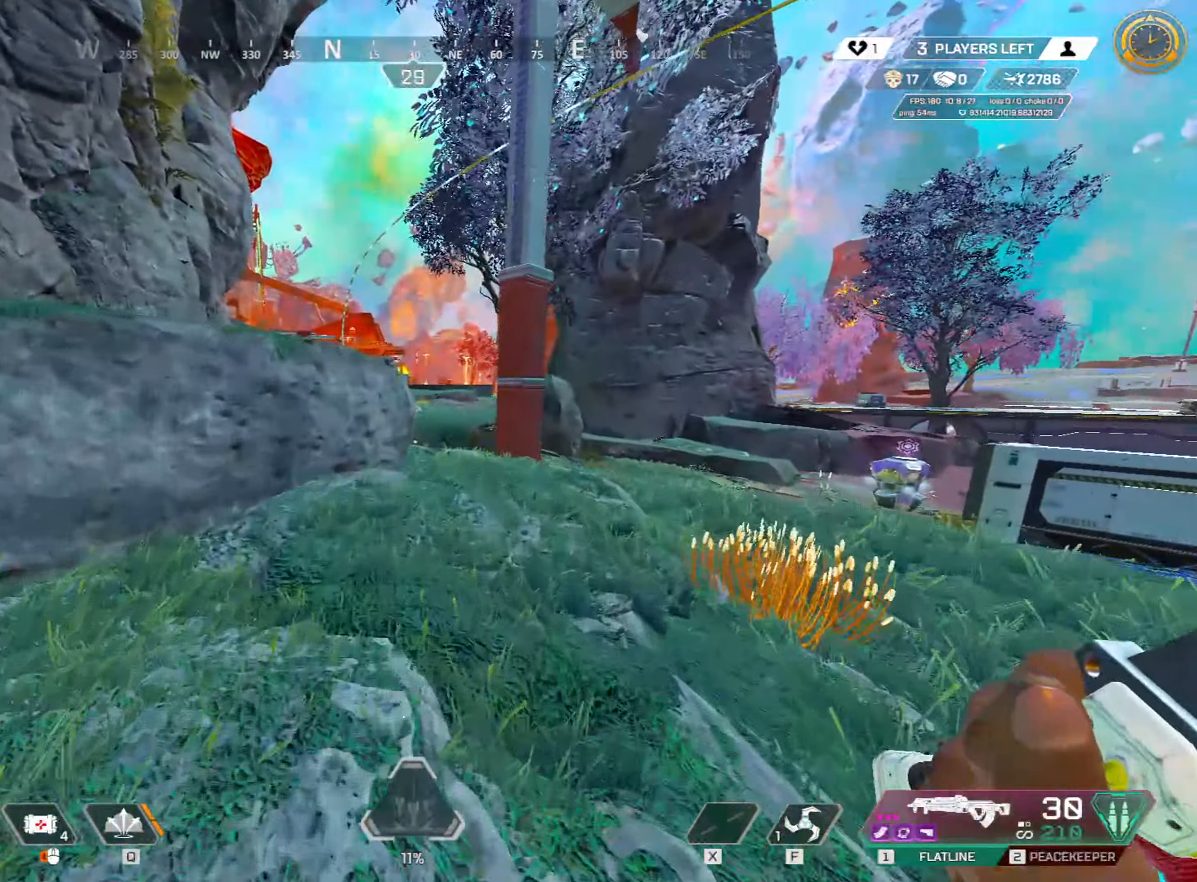
Gameplay with keyboard and mouse; each line is a JSON object with the keys and mouse buttons held at the frame after it. "events" lists presses ("down") and releases ("up") of "1", "2", "3", "4", "5", "a", "alt", "c", "caps_lock", "ctrl", "d", "e", "f", "g", "q", "r", "s", "shift", "space", "t", "tab", "v", "w", "x", "z", "mouse_left", "mouse_wheel" and "mouse_right" between this image and that frame as [ms after this image, input, new state], when the widget could be followed in between. "mouse_left", "mouse_wheel", "mouse_right" = the "left", "wheel", "right" buttons of the "mouse" list. No other keys are recorded. "wheel" means that the mouse wheel is clicked or scrolled. Not read: mouse_move.
{"keys": ["ctrl", "w"], "mouse": ["right"], "events": [[17, "3", "up"], [67, "1", "down"], [167, "1", "up"], [267, "ctrl", "down"], [450, "mouse_right", "down"]]}
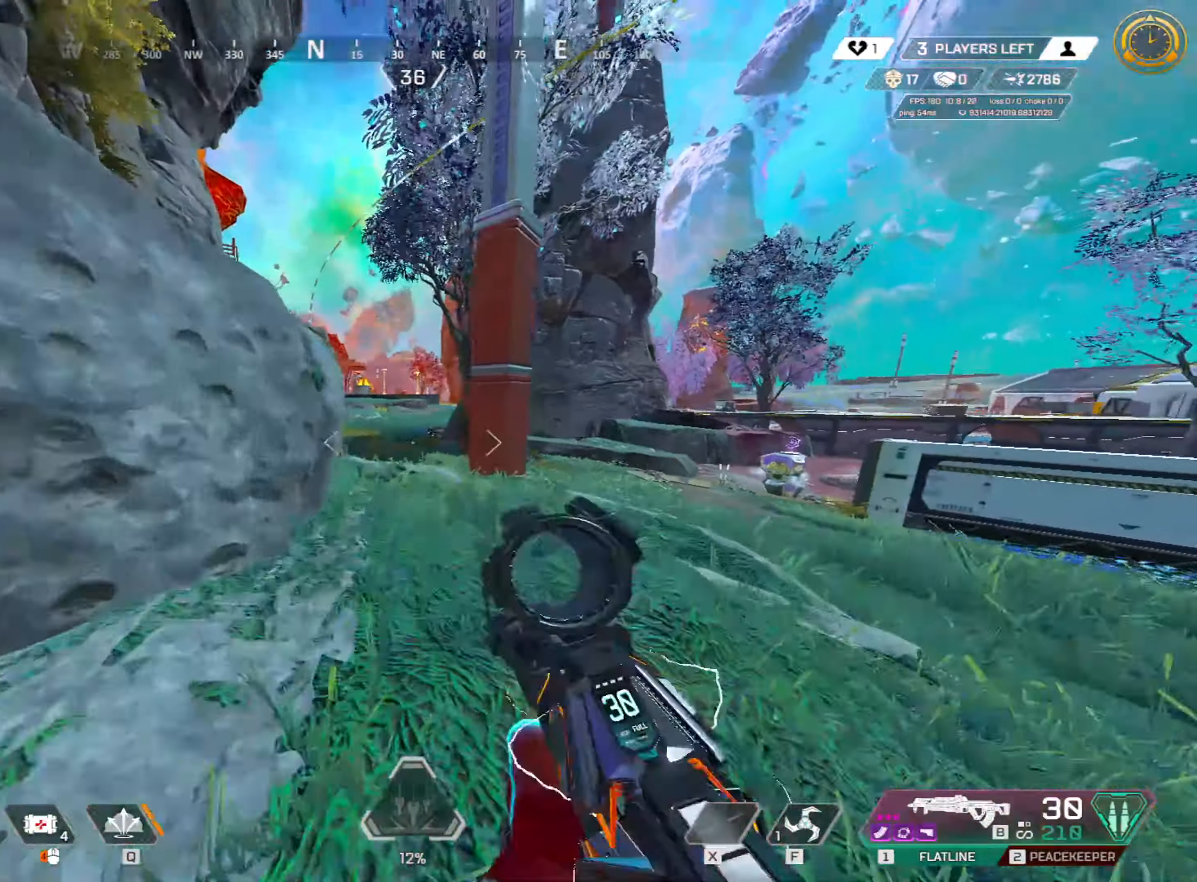
{"keys": ["d"], "mouse": ["left", "right"], "events": [[234, "ctrl", "up"], [317, "mouse_left", "down"], [417, "d", "down"], [450, "w", "up"]]}
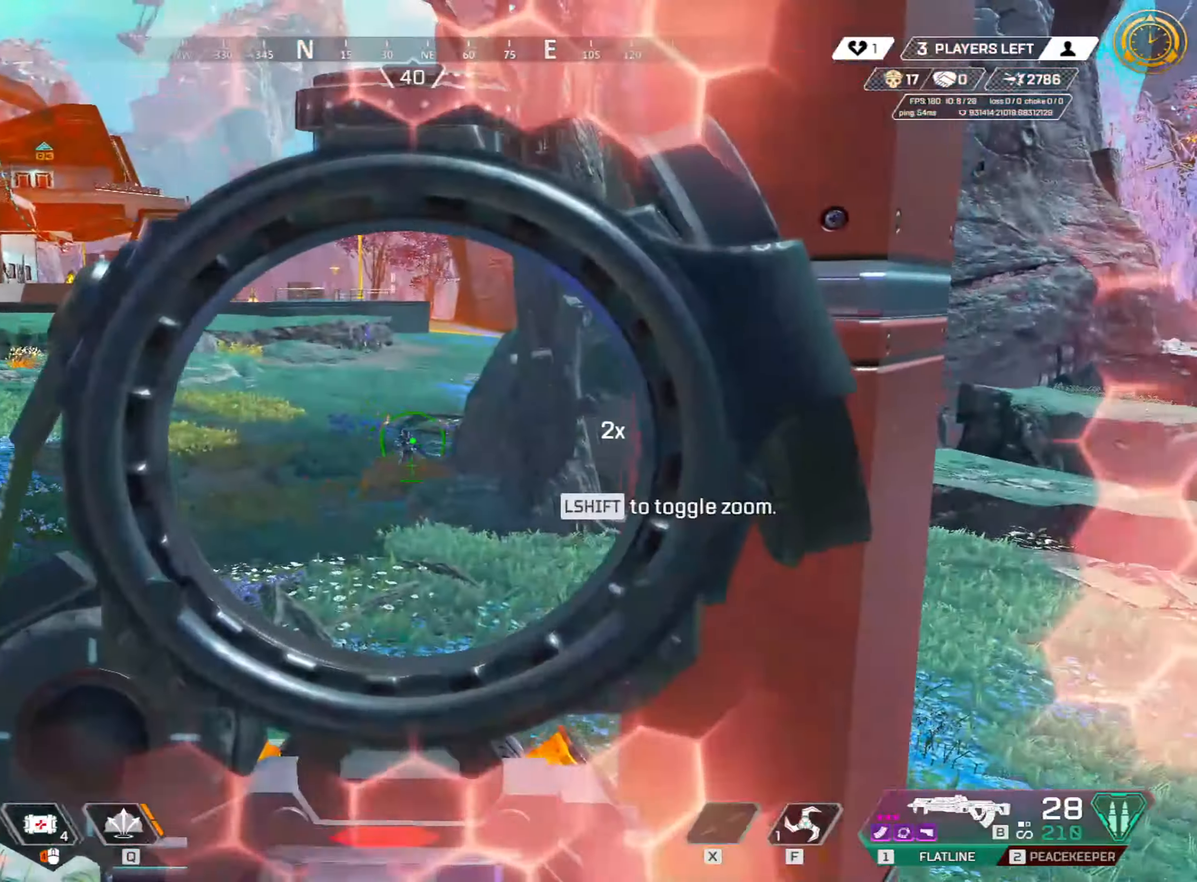
{"keys": ["d"], "mouse": ["left", "right"], "events": [[117, "a", "down"], [200, "d", "up"], [334, "d", "down"], [384, "a", "up"]]}
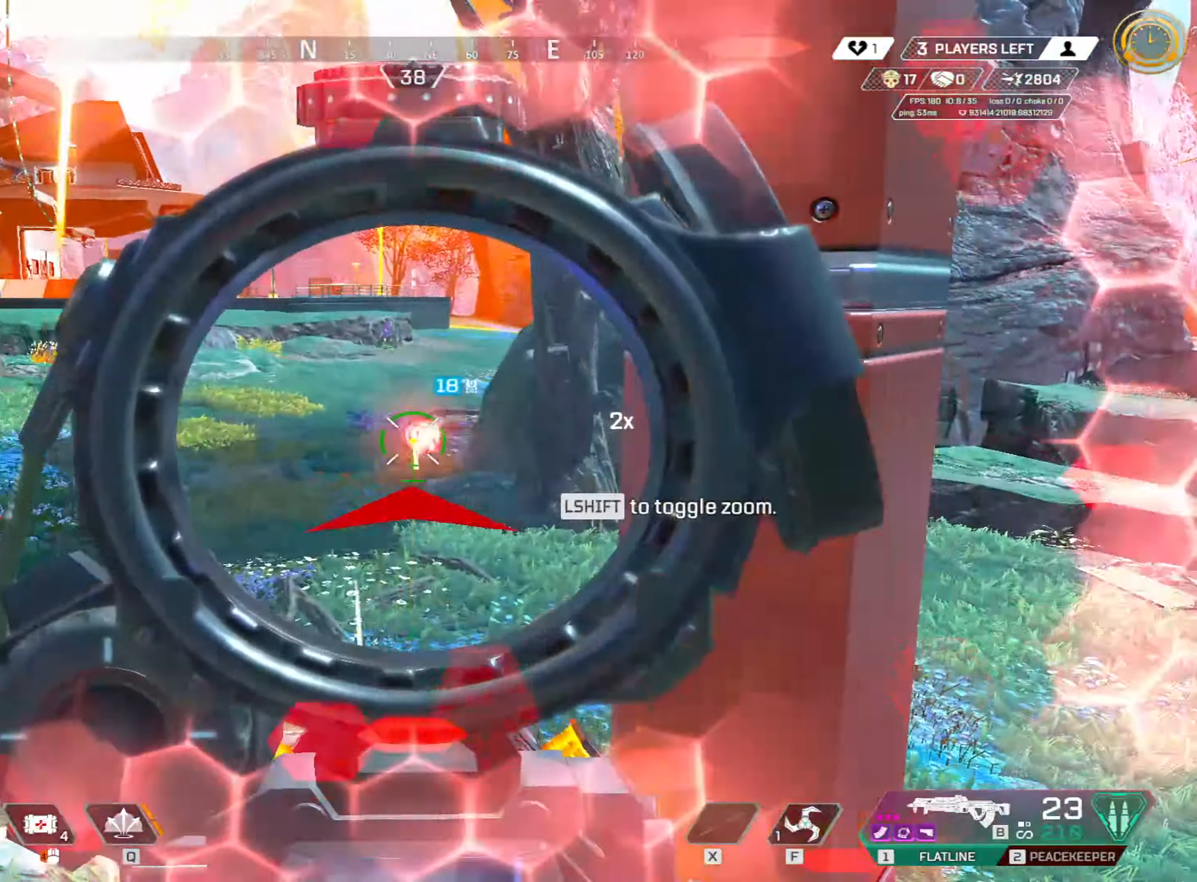
{"keys": ["a"], "mouse": ["left", "right"], "events": [[217, "a", "down"], [284, "d", "up"]]}
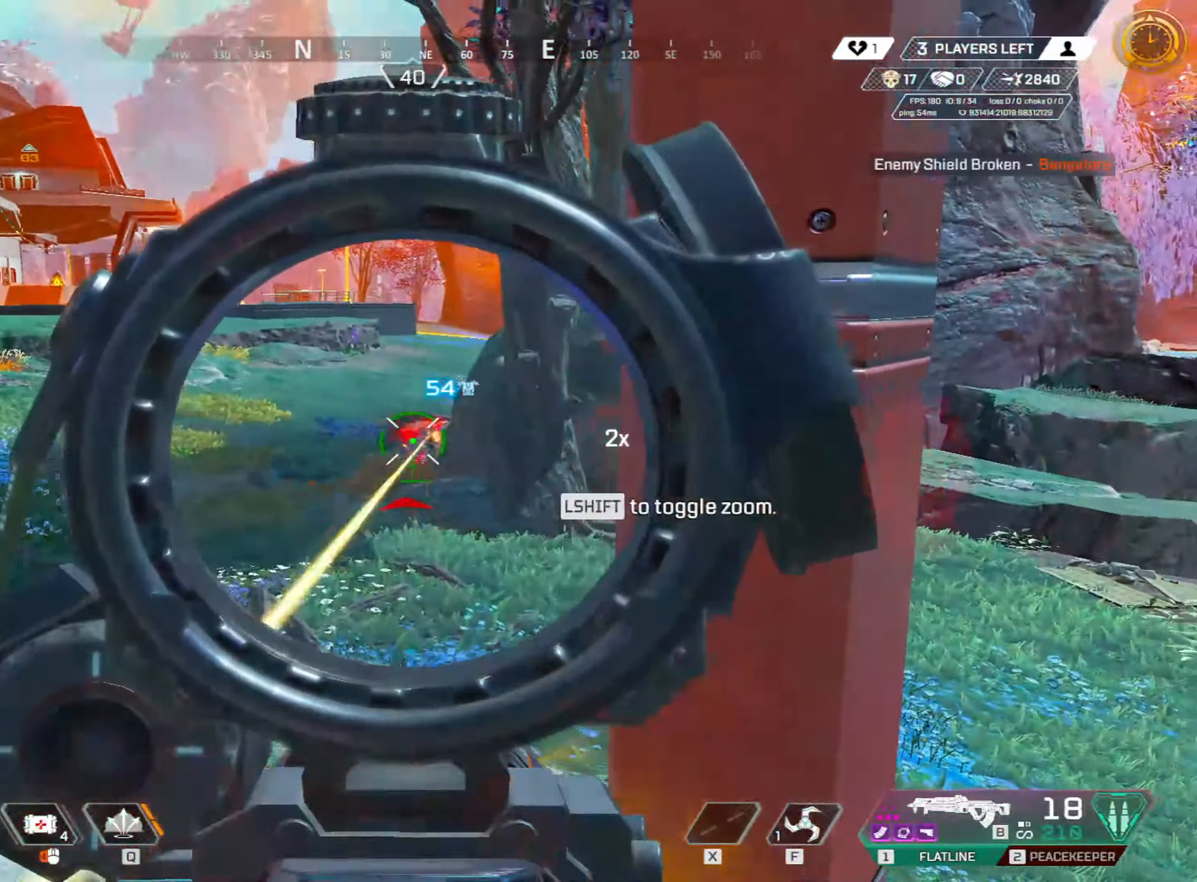
{"keys": ["shift", "w"], "mouse": ["left", "right"], "events": [[34, "d", "down"], [84, "a", "up"], [367, "a", "down"], [367, "w", "down"], [417, "d", "up"], [417, "shift", "down"], [501, "a", "up"]]}
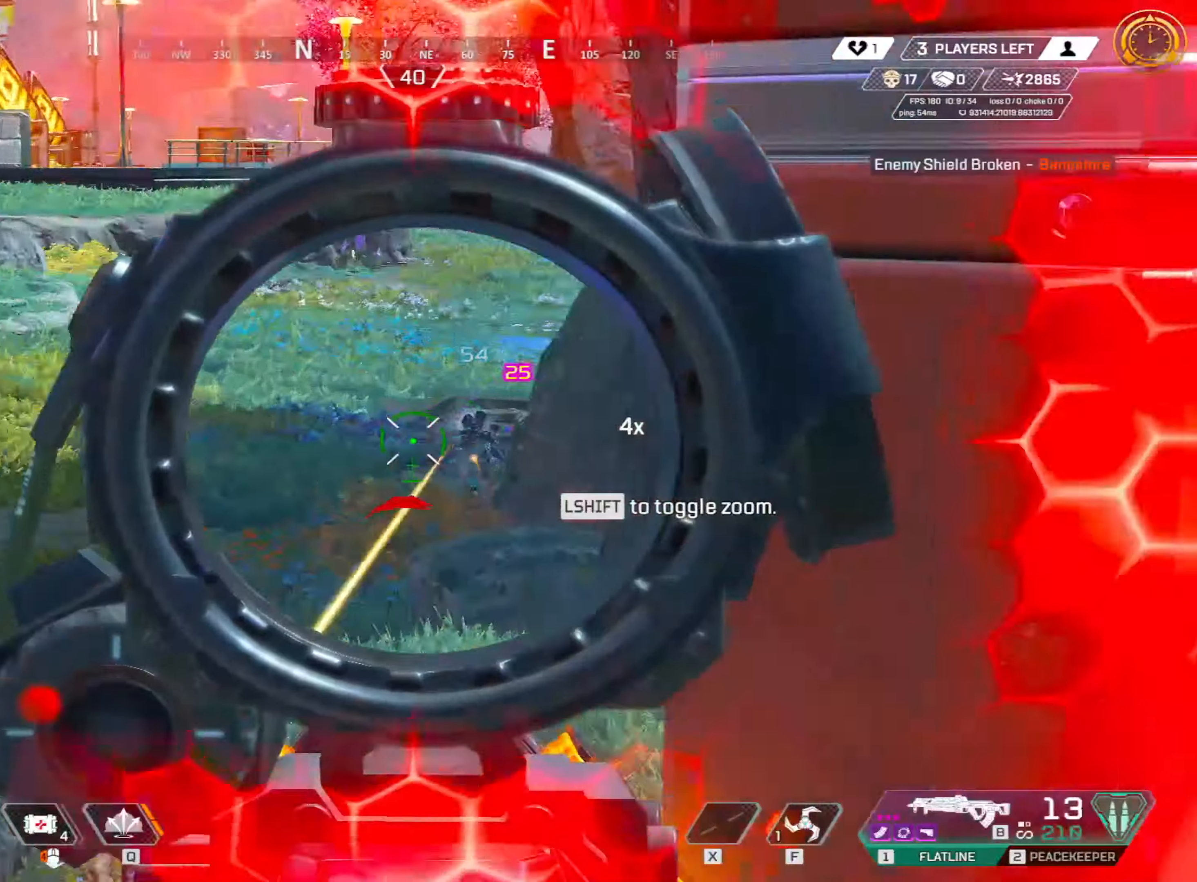
{"keys": ["d"], "mouse": ["left", "right"], "events": [[150, "a", "down"], [150, "shift", "up"], [150, "w", "up"], [283, "shift", "down"], [383, "d", "down"], [433, "a", "up"], [433, "shift", "up"]]}
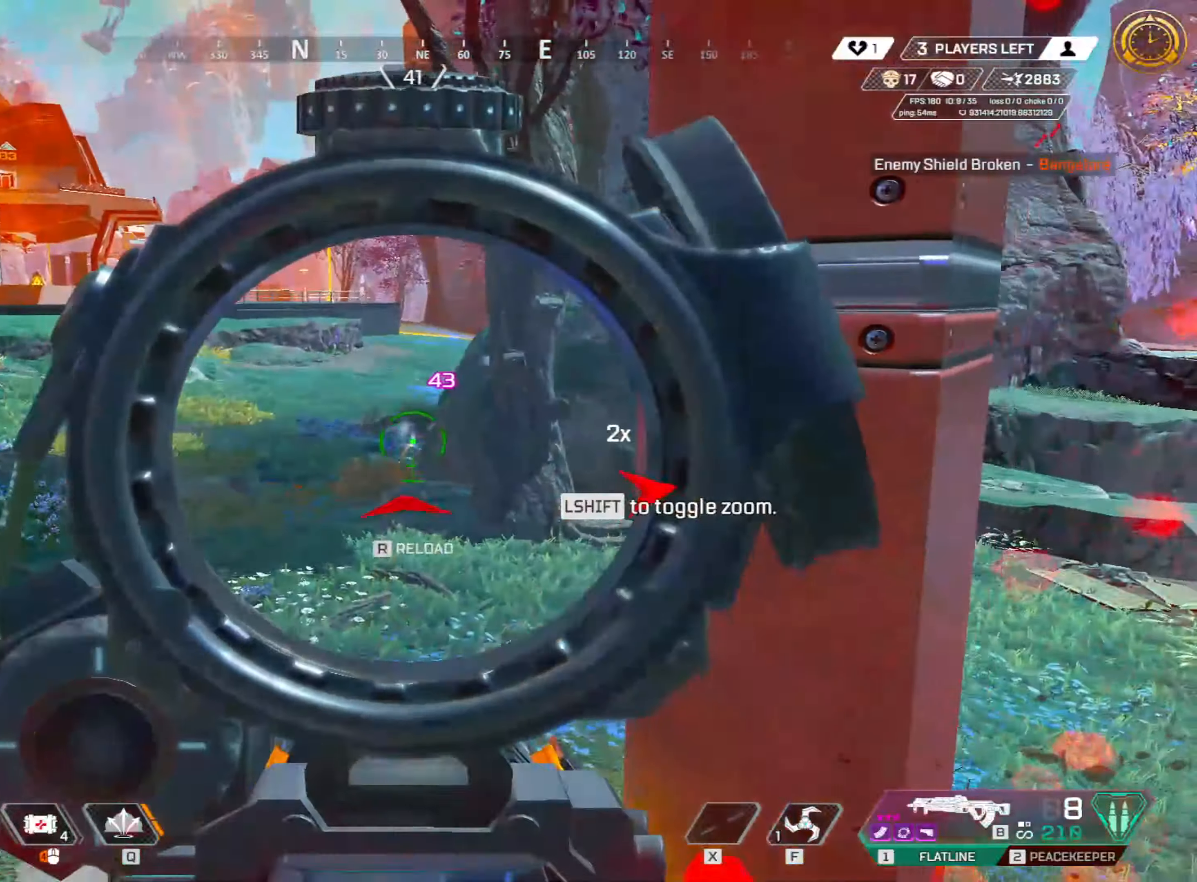
{"keys": ["q", "shift", "w"], "mouse": [], "events": [[66, "mouse_right", "up"], [66, "w", "down"], [116, "d", "up"], [116, "mouse_left", "up"], [116, "shift", "down"], [216, "3", "down"], [300, "3", "up"], [483, "q", "down"]]}
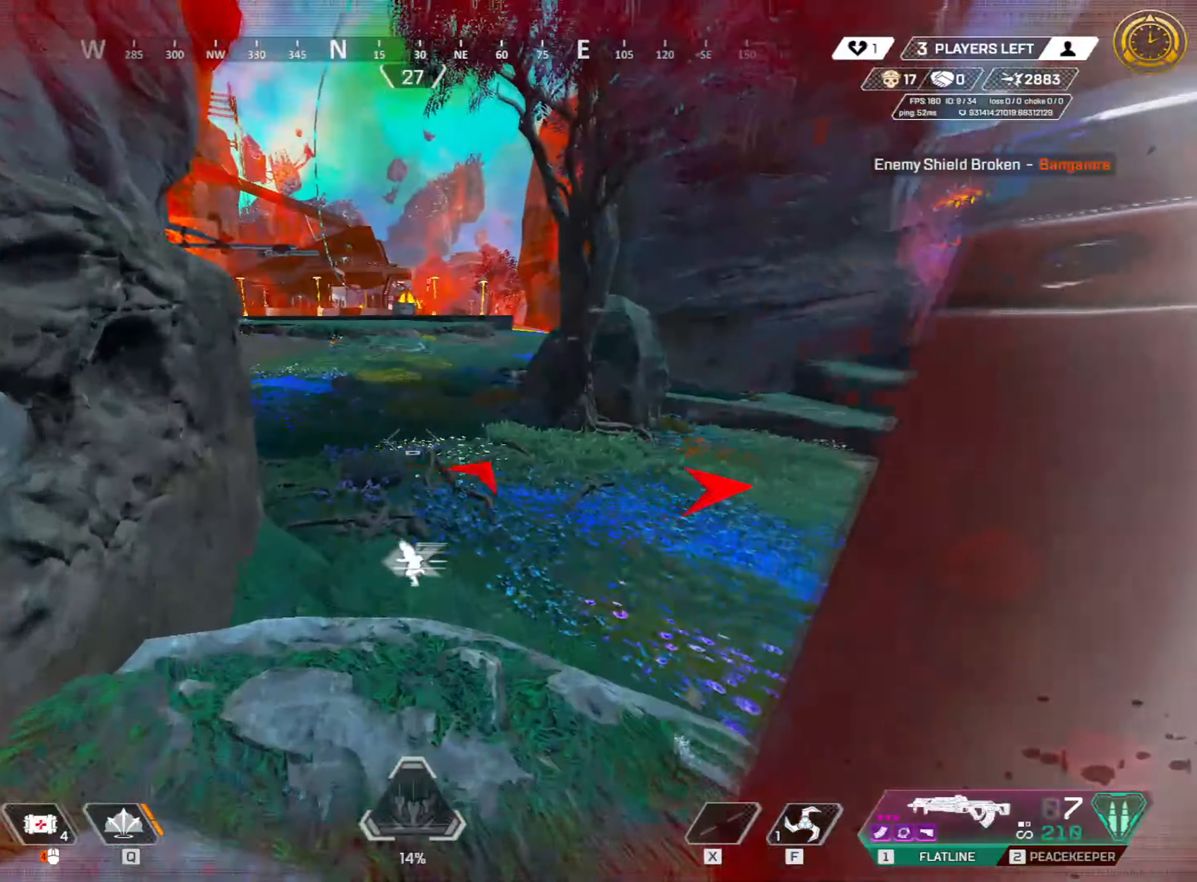
{"keys": ["ctrl"], "mouse": [], "events": [[50, "shift", "up"], [83, "q", "up"], [133, "ctrl", "down"], [266, "w", "up"], [333, "2", "down"], [366, "space", "down"], [416, "2", "up"], [500, "space", "up"]]}
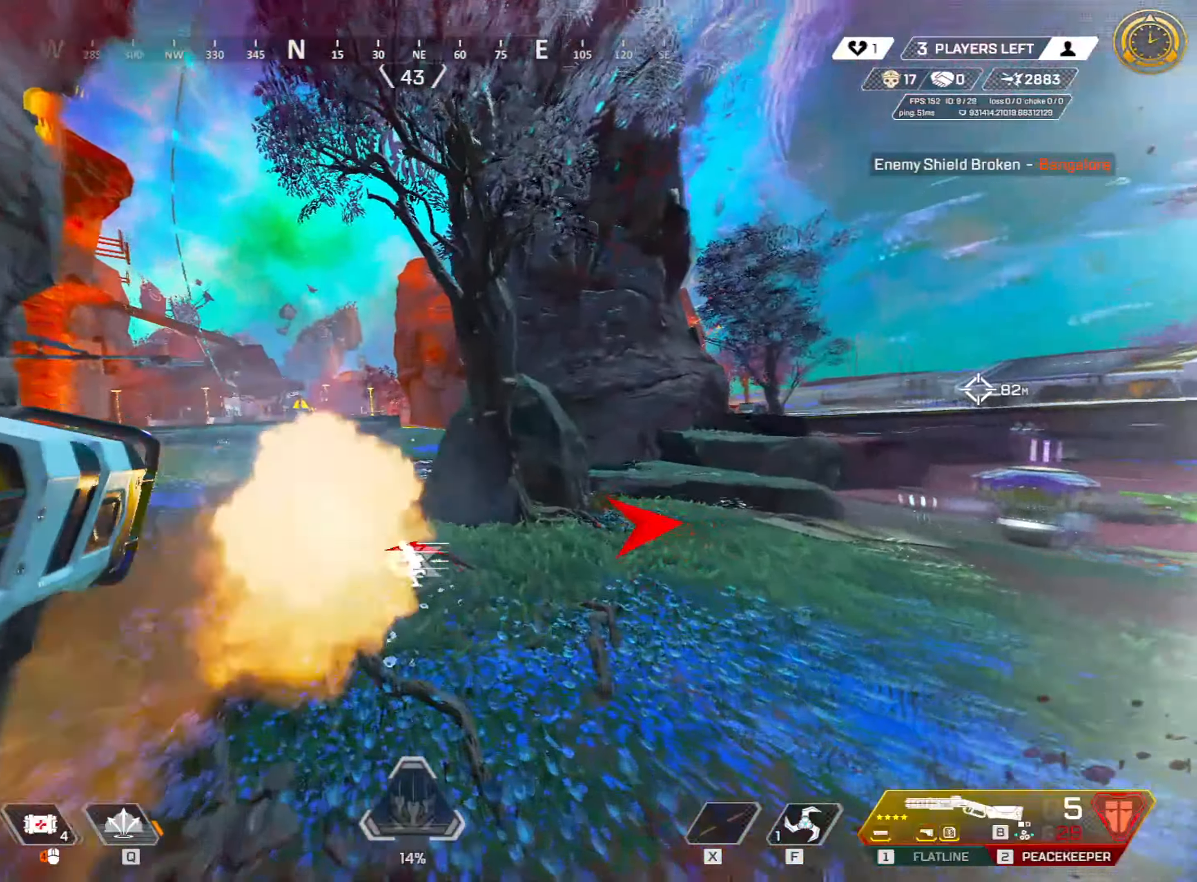
{"keys": ["a", "ctrl"], "mouse": ["right"], "events": [[150, "mouse_wheel", "down"], [283, "w", "down"], [333, "a", "down"], [333, "mouse_wheel", "up"], [383, "w", "up"], [483, "mouse_right", "down"]]}
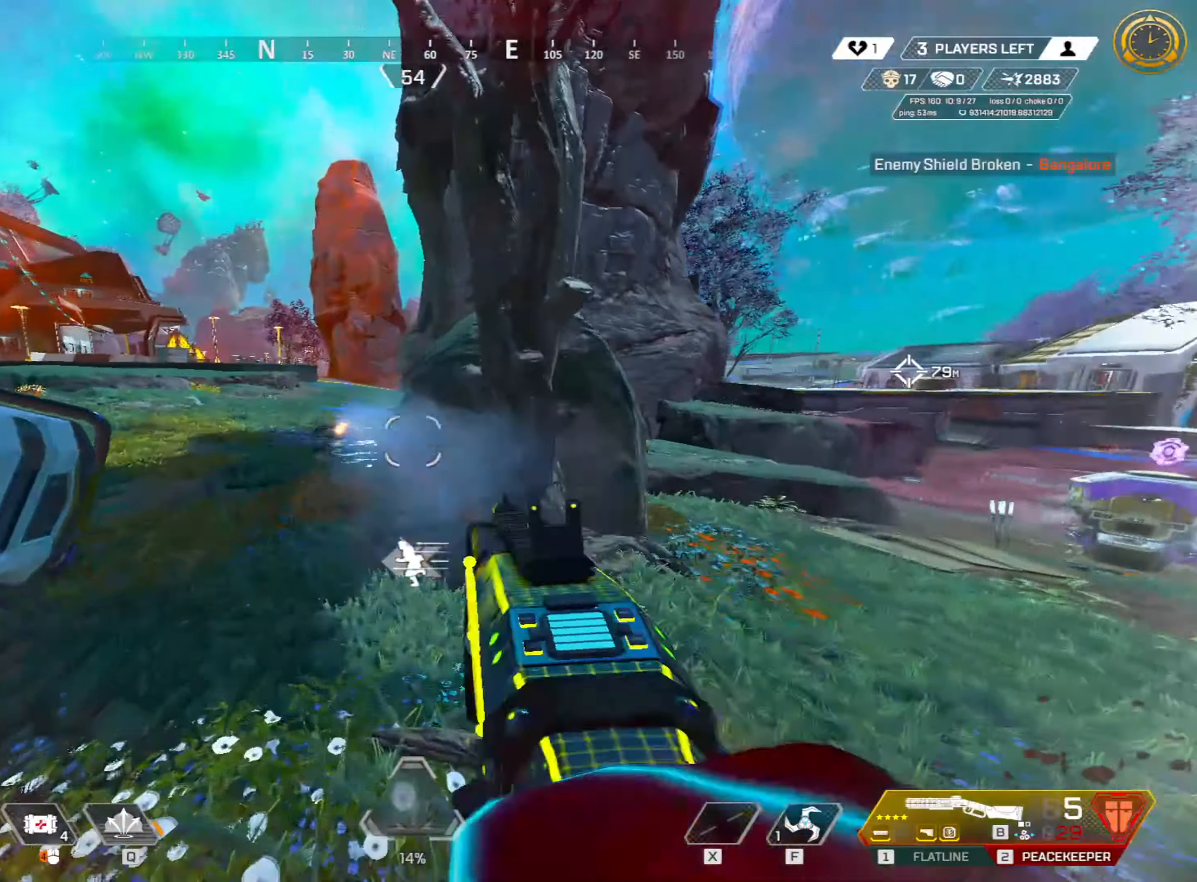
{"keys": ["a", "ctrl", "w"], "mouse": ["right"], "events": [[400, "w", "down"]]}
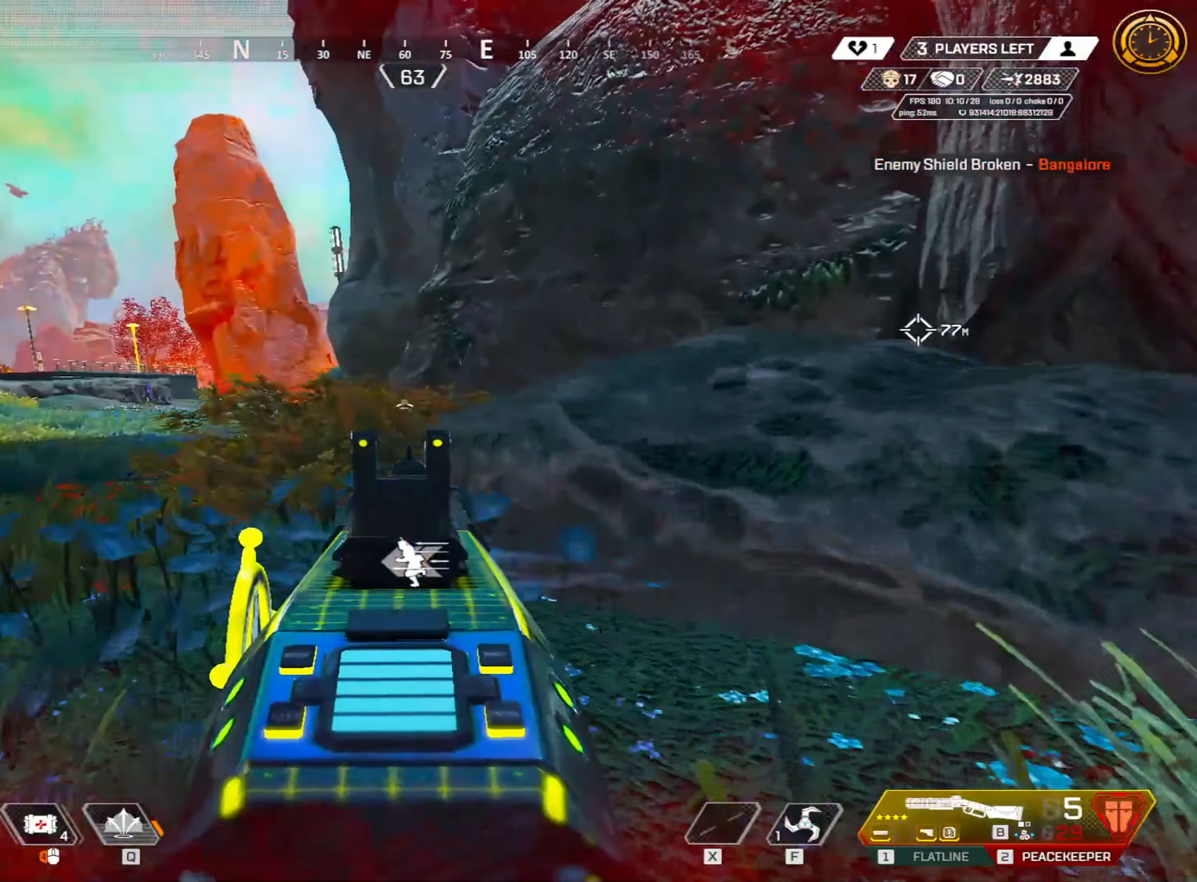
{"keys": ["a", "ctrl", "w"], "mouse": ["right"], "events": [[100, "w", "up"], [133, "a", "up"], [233, "space", "down"], [416, "space", "up"], [466, "a", "down"], [500, "w", "down"]]}
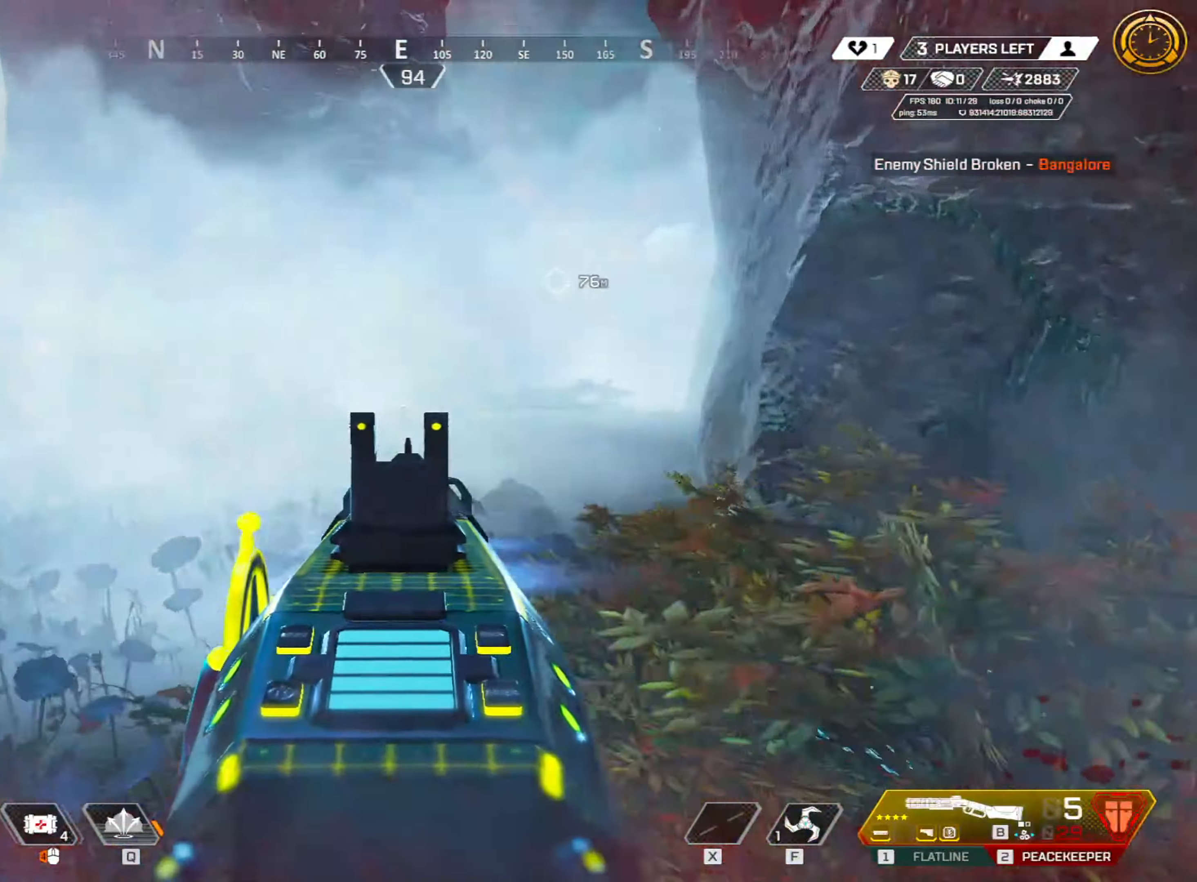
{"keys": ["ctrl", "w"], "mouse": ["right"], "events": [[66, "d", "down"], [100, "a", "up"], [150, "w", "up"], [200, "a", "down"], [200, "w", "down"], [250, "d", "up"], [250, "w", "up"], [333, "w", "down"], [383, "a", "up"]]}
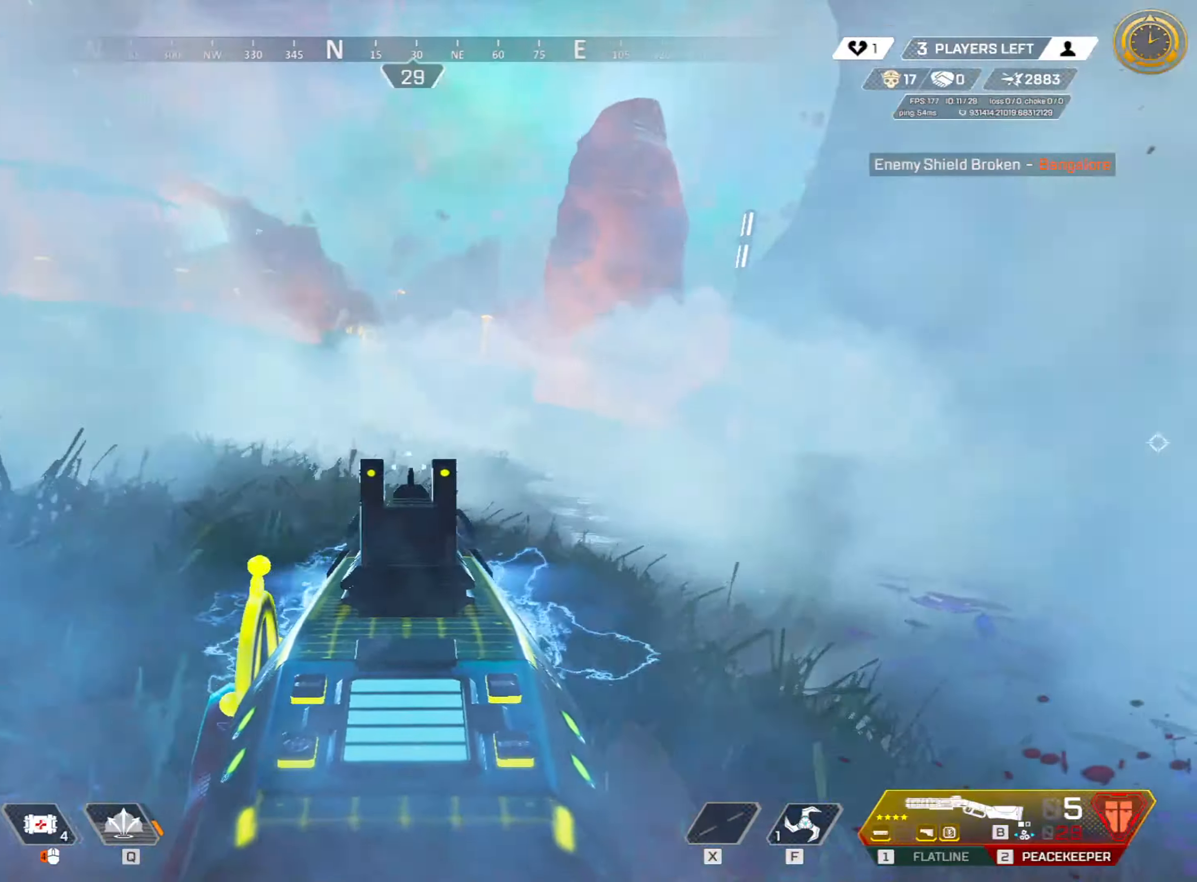
{"keys": ["a", "ctrl", "w"], "mouse": ["right"], "events": [[166, "space", "down"], [166, "w", "up"], [266, "w", "down"], [350, "space", "up"], [450, "a", "down"]]}
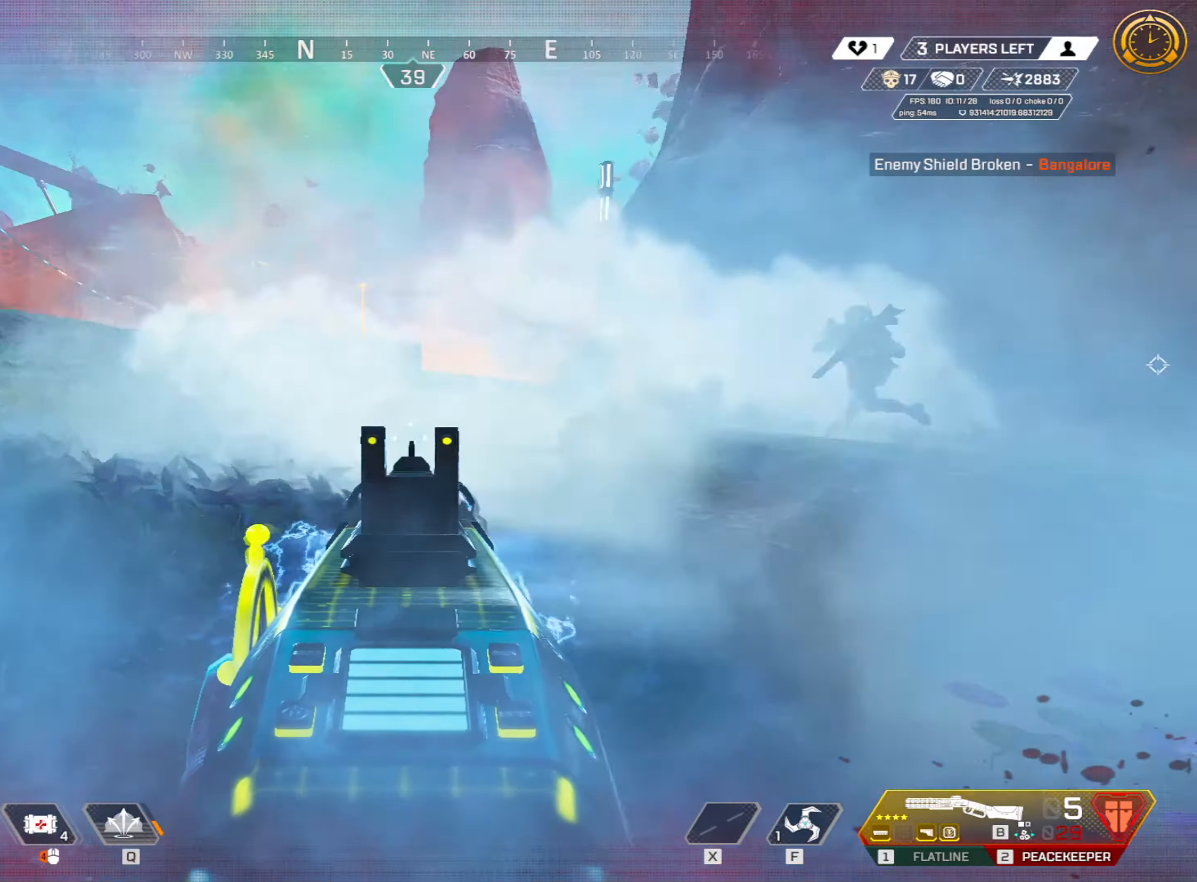
{"keys": ["w"], "mouse": ["left"], "events": [[33, "ctrl", "up"], [183, "a", "up"], [416, "mouse_left", "down"], [466, "mouse_right", "up"]]}
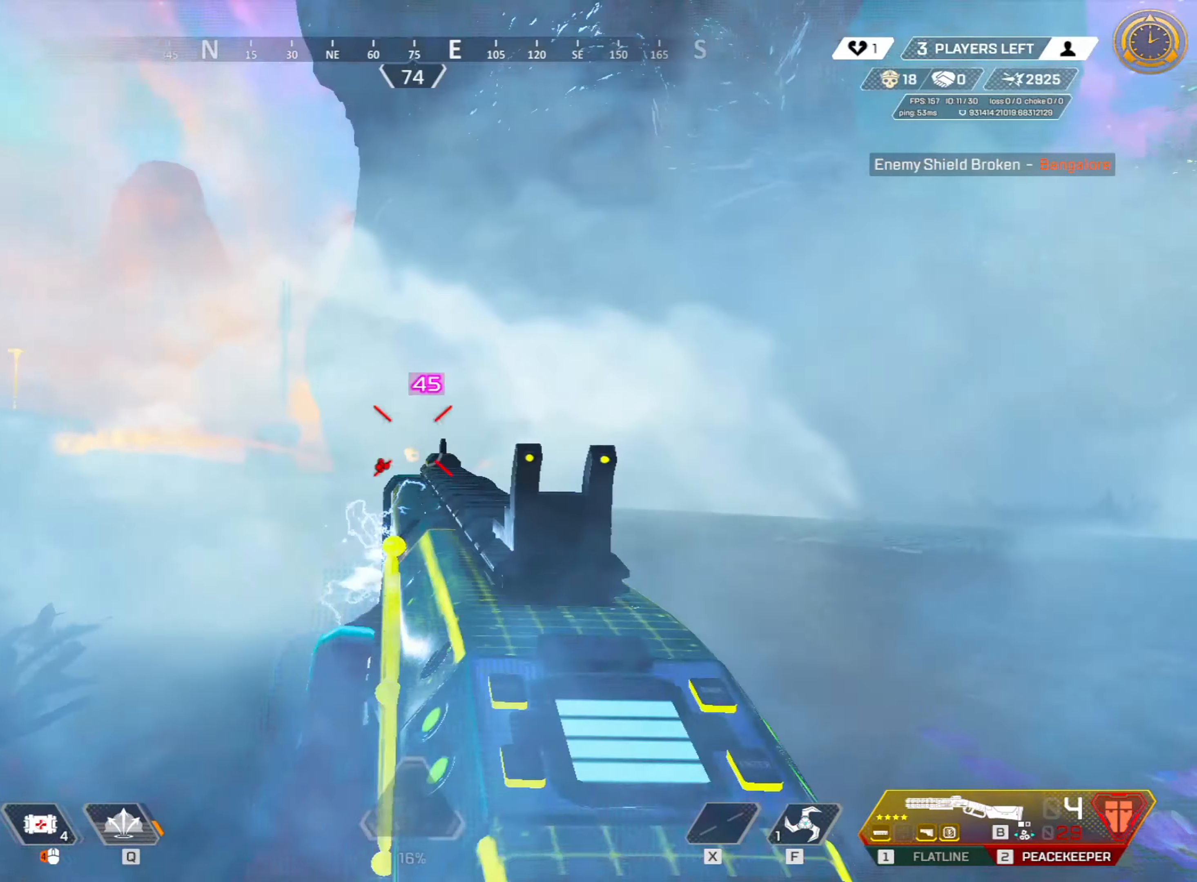
{"keys": ["shift", "w"], "mouse": [], "events": [[66, "mouse_left", "up"], [66, "shift", "down"]]}
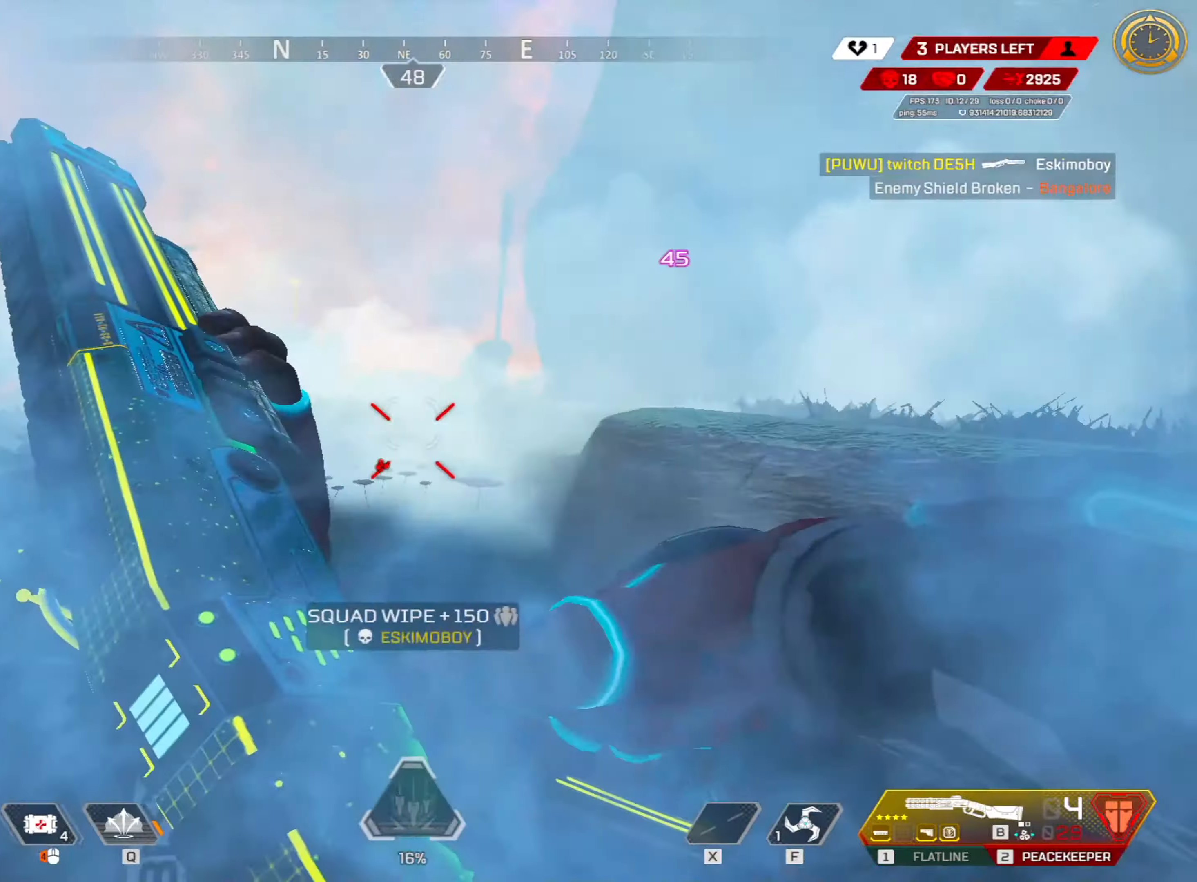
{"keys": ["shift", "w"], "mouse": [], "events": [[117, "3", "down"], [217, "3", "up"]]}
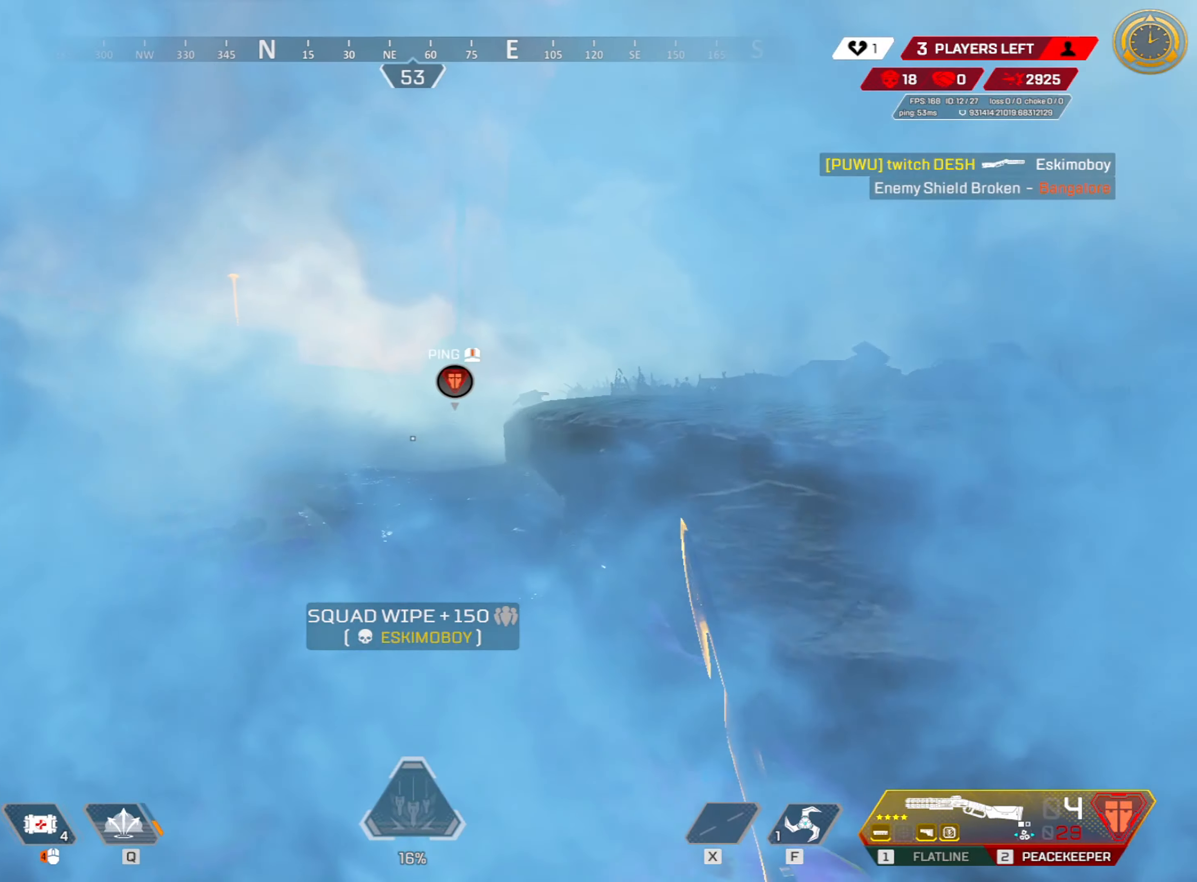
{"keys": ["shift", "w"], "mouse": [], "events": []}
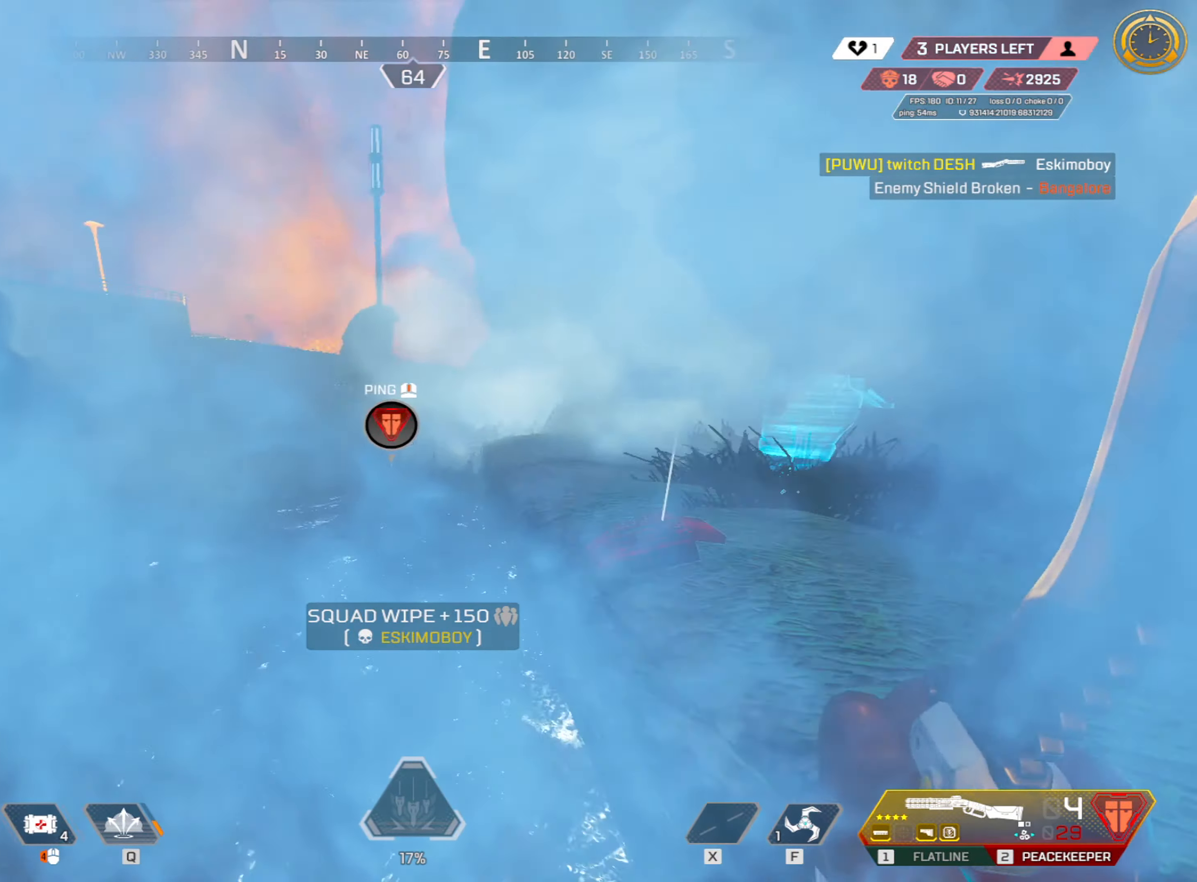
{"keys": ["1", "w"], "mouse": [], "events": [[67, "e", "down"], [150, "e", "up"], [200, "e", "down"], [250, "e", "up"], [333, "e", "down"], [333, "shift", "up"], [383, "e", "up"], [433, "1", "down"]]}
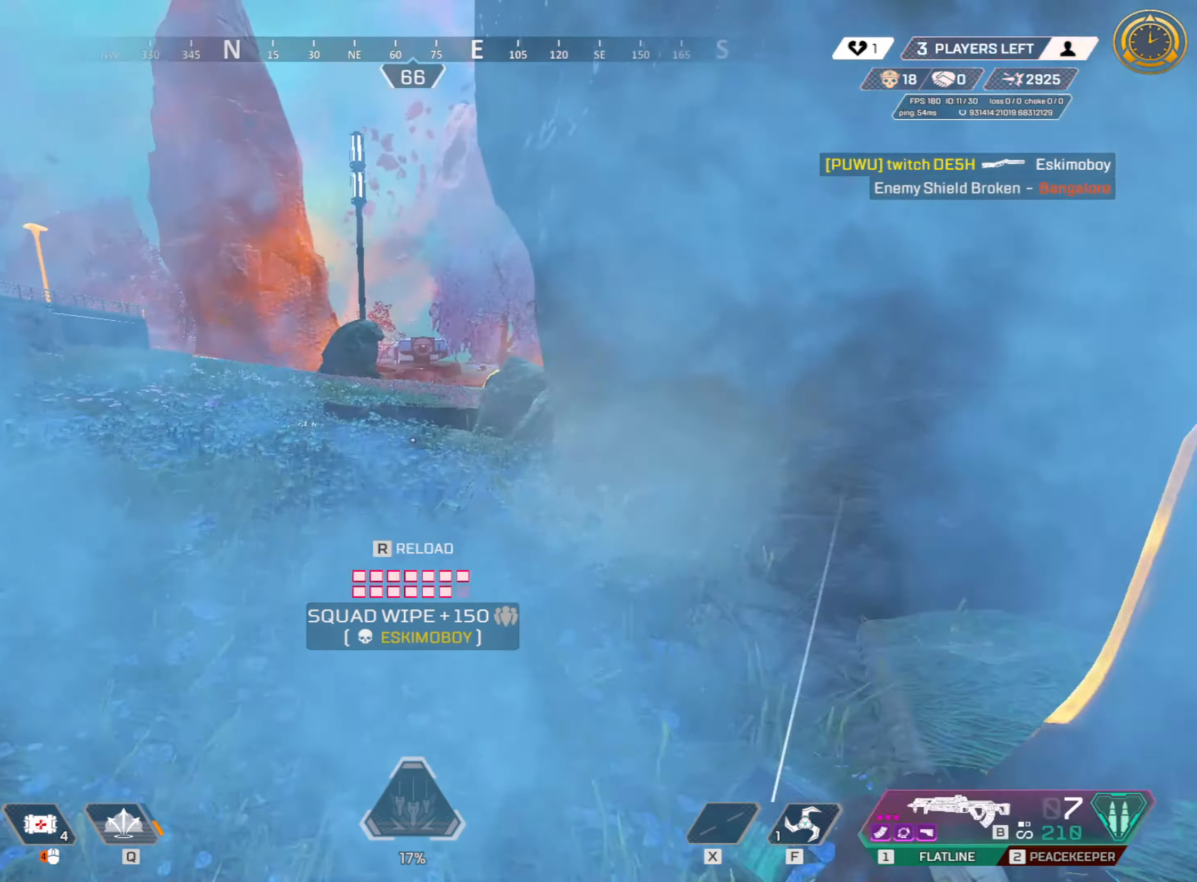
{"keys": ["ctrl", "w"], "mouse": [], "events": [[17, "1", "up"], [17, "ctrl", "down"], [167, "r", "down"], [300, "r", "up"], [350, "space", "down"], [400, "r", "down"], [483, "r", "up"], [483, "space", "up"]]}
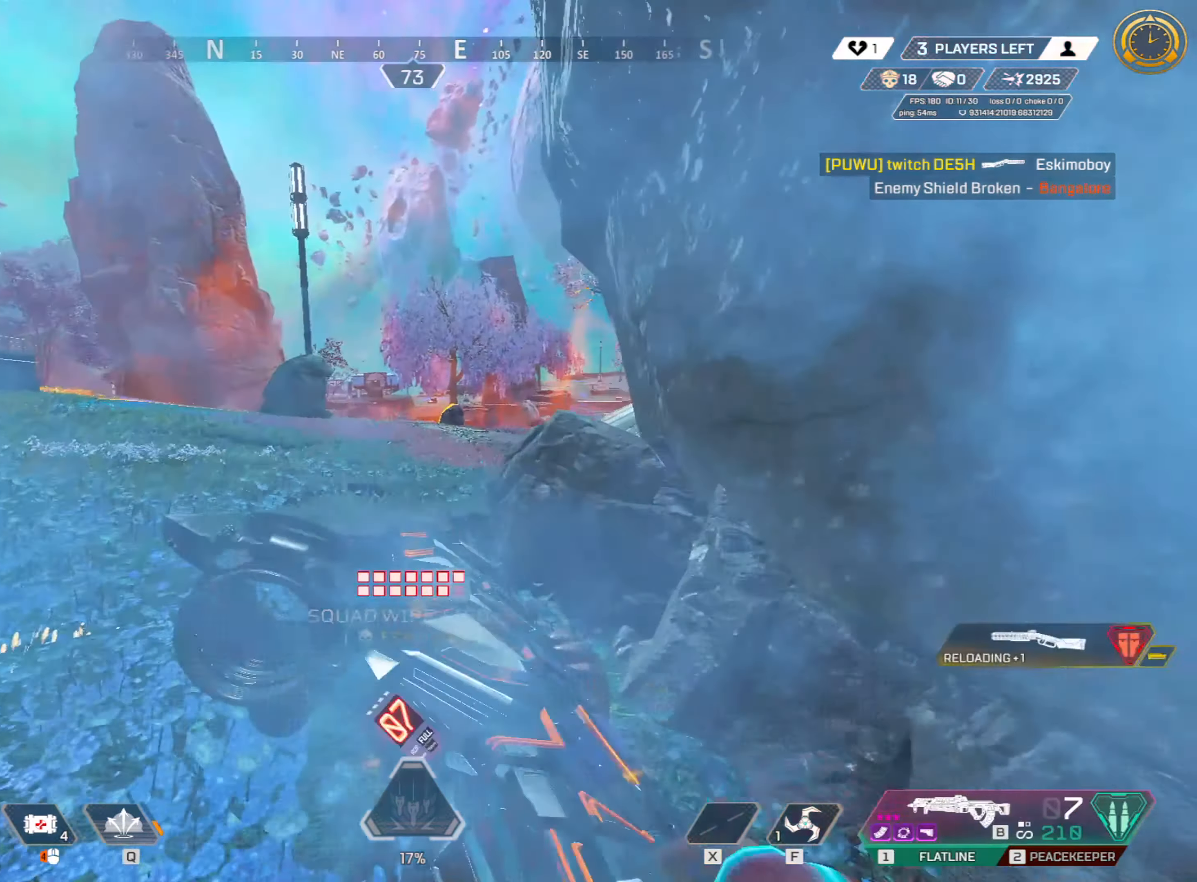
{"keys": ["shift", "w"], "mouse": [], "events": [[33, "r", "down"], [183, "r", "up"], [233, "ctrl", "up"], [283, "d", "down"], [317, "shift", "down"], [367, "d", "up"]]}
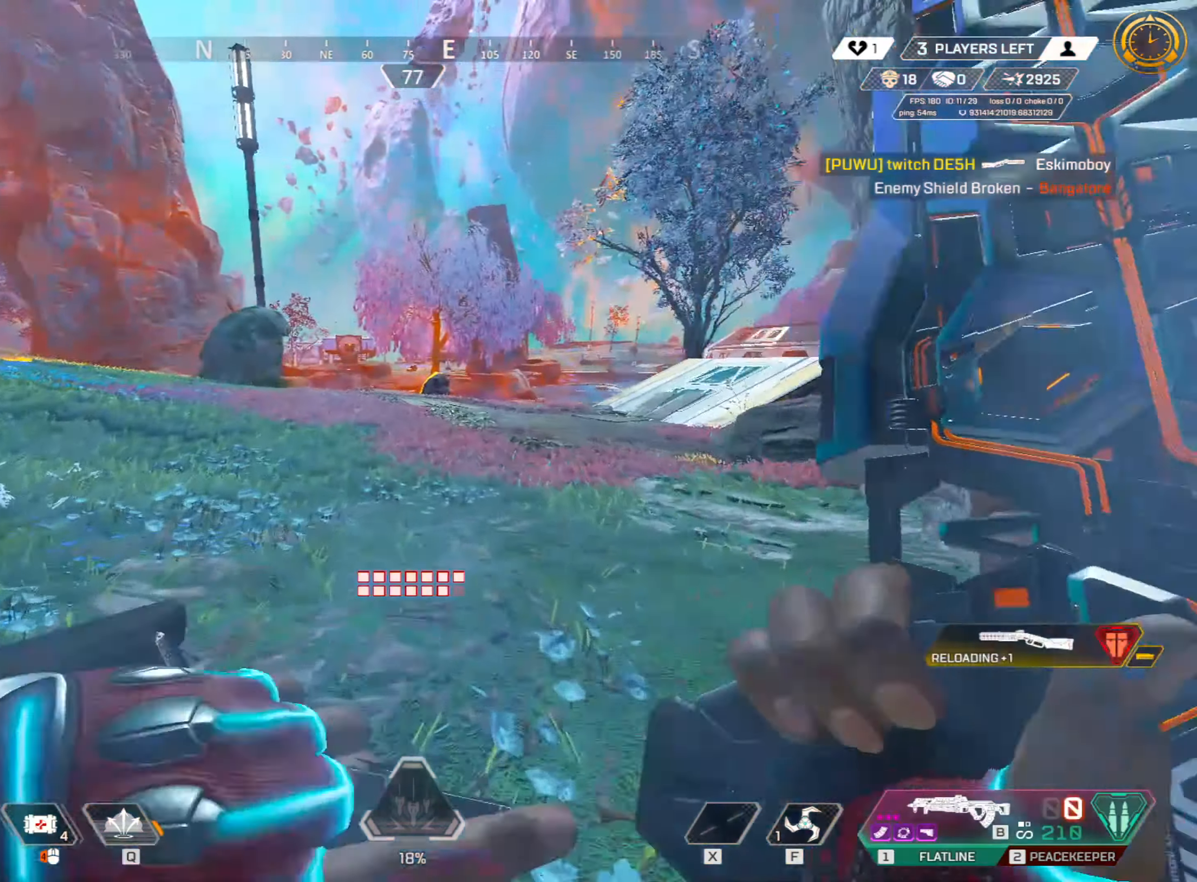
{"keys": ["a", "shift", "w"], "mouse": [], "events": [[150, "a", "down"]]}
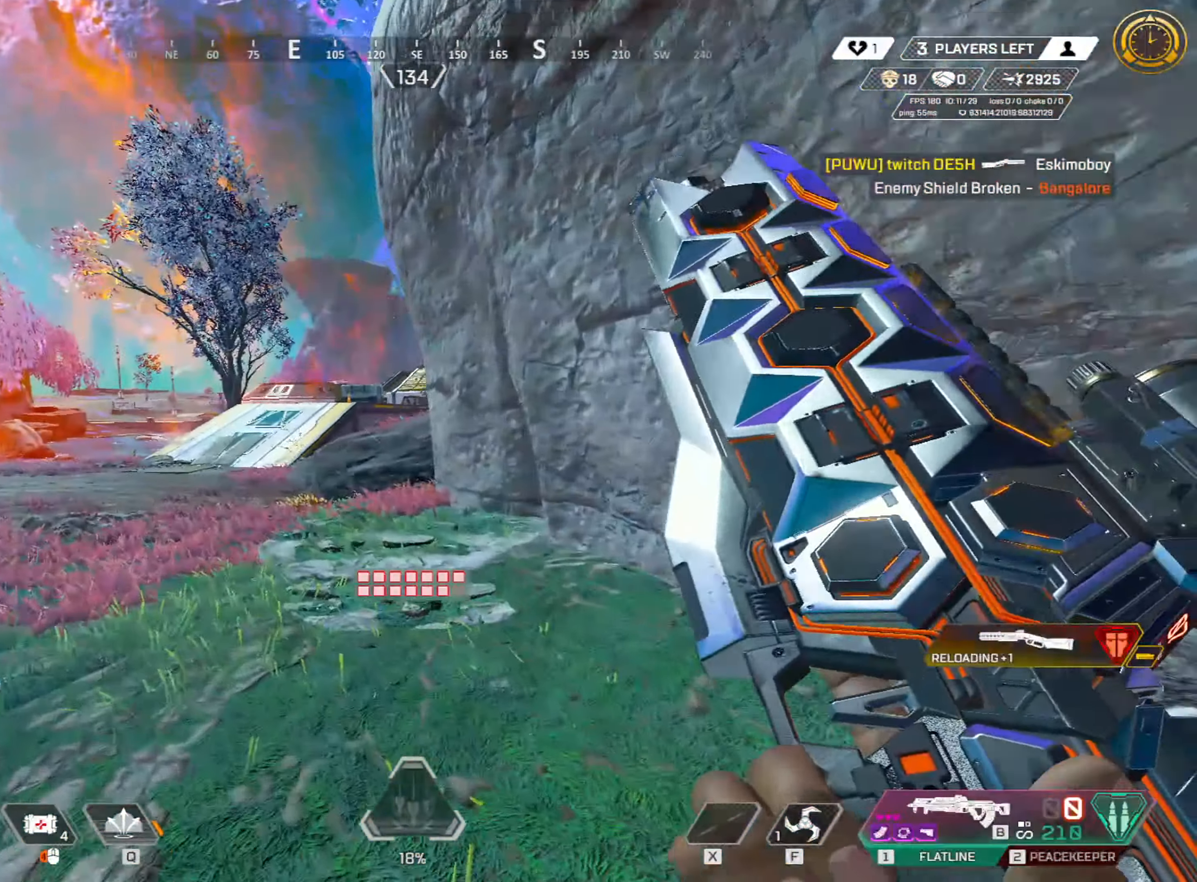
{"keys": ["w"], "mouse": [], "events": [[67, "a", "up"], [167, "4", "down"], [317, "4", "up"], [317, "shift", "up"], [350, "space", "down"], [500, "space", "up"]]}
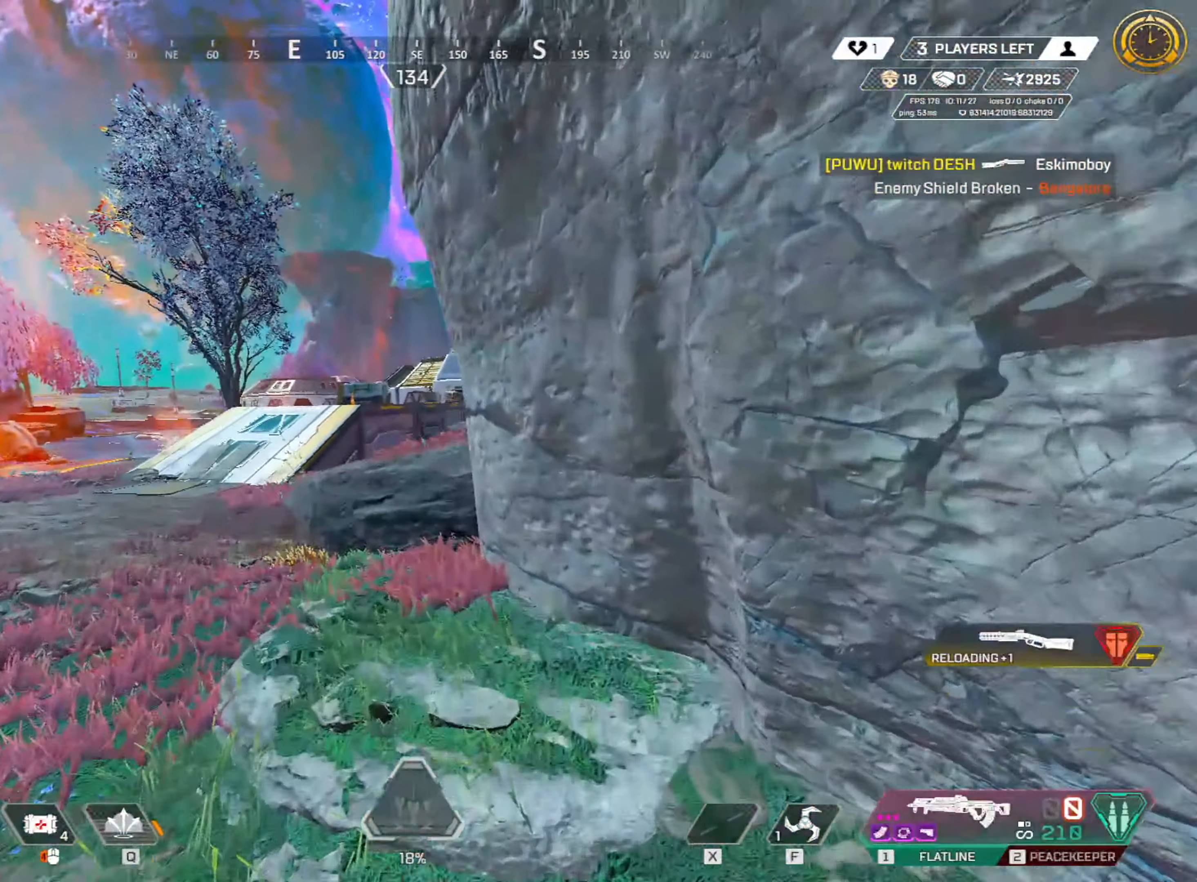
{"keys": ["w"], "mouse": [], "events": [[183, "a", "down"], [367, "a", "up"]]}
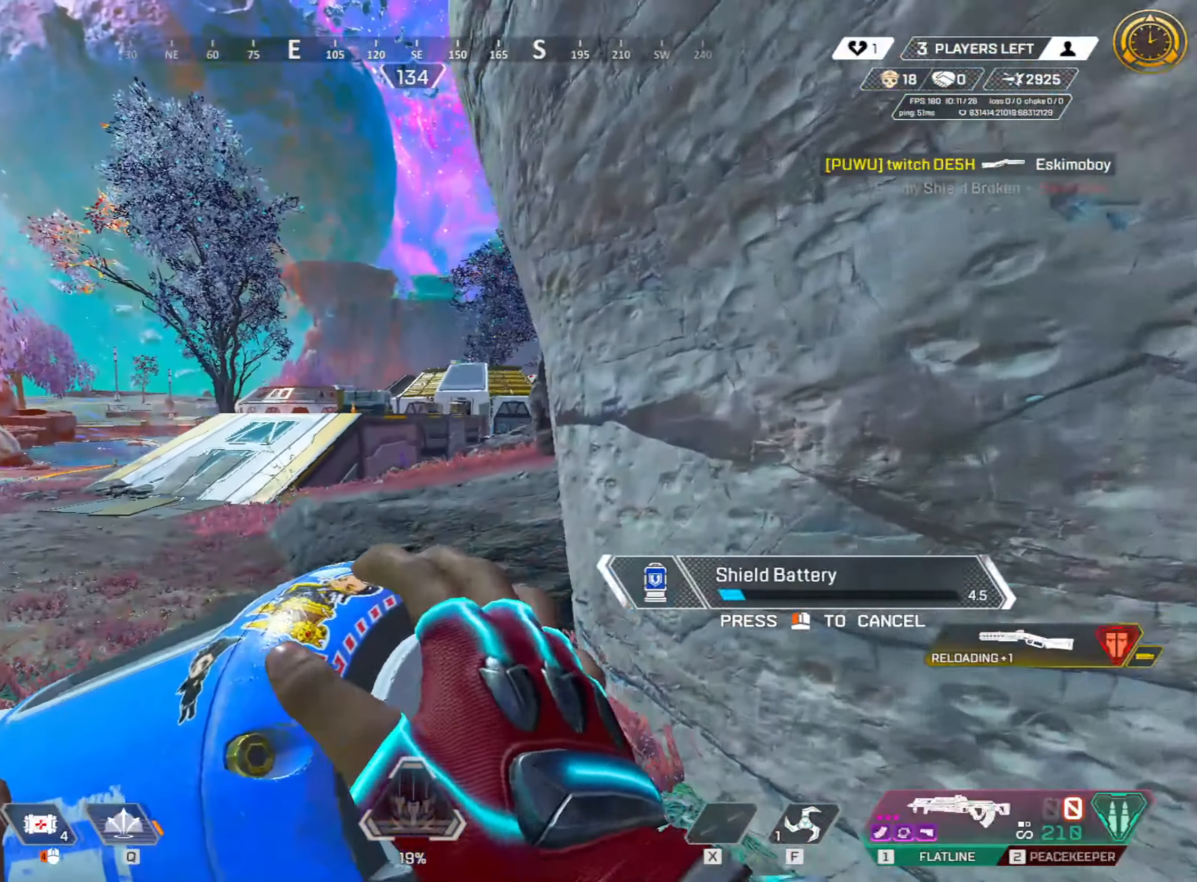
{"keys": ["w"], "mouse": [], "events": []}
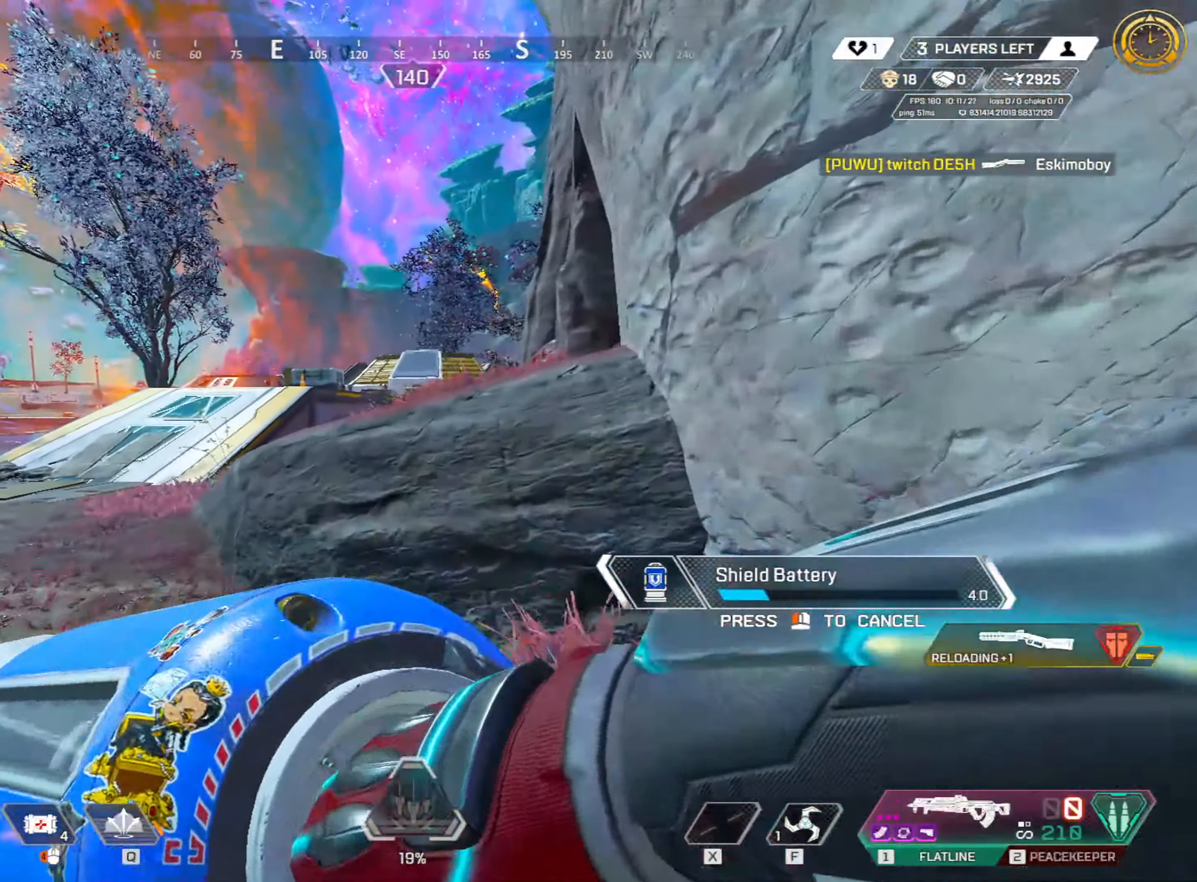
{"keys": ["a"], "mouse": [], "events": [[217, "space", "down"], [300, "space", "up"], [350, "a", "down"], [484, "w", "up"]]}
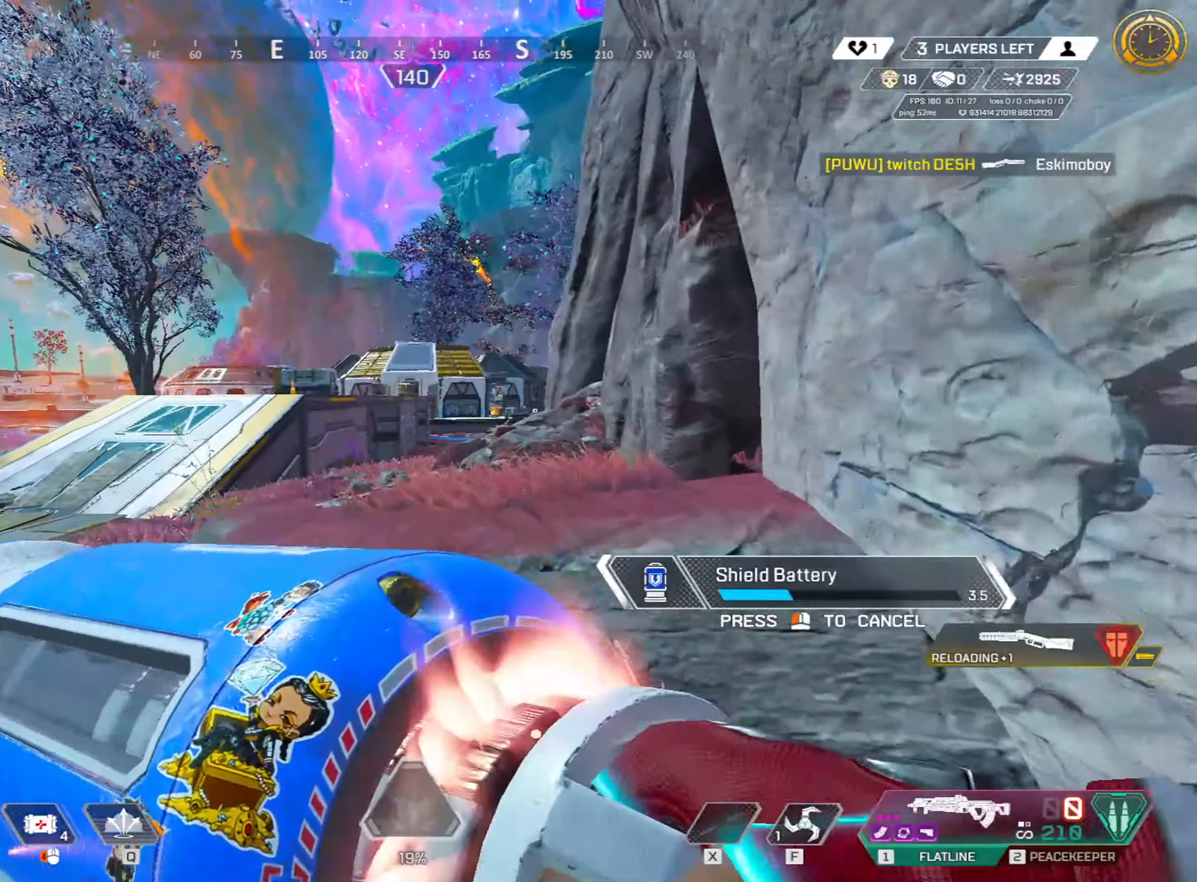
{"keys": ["a"], "mouse": [], "events": [[84, "s", "down"], [417, "s", "up"]]}
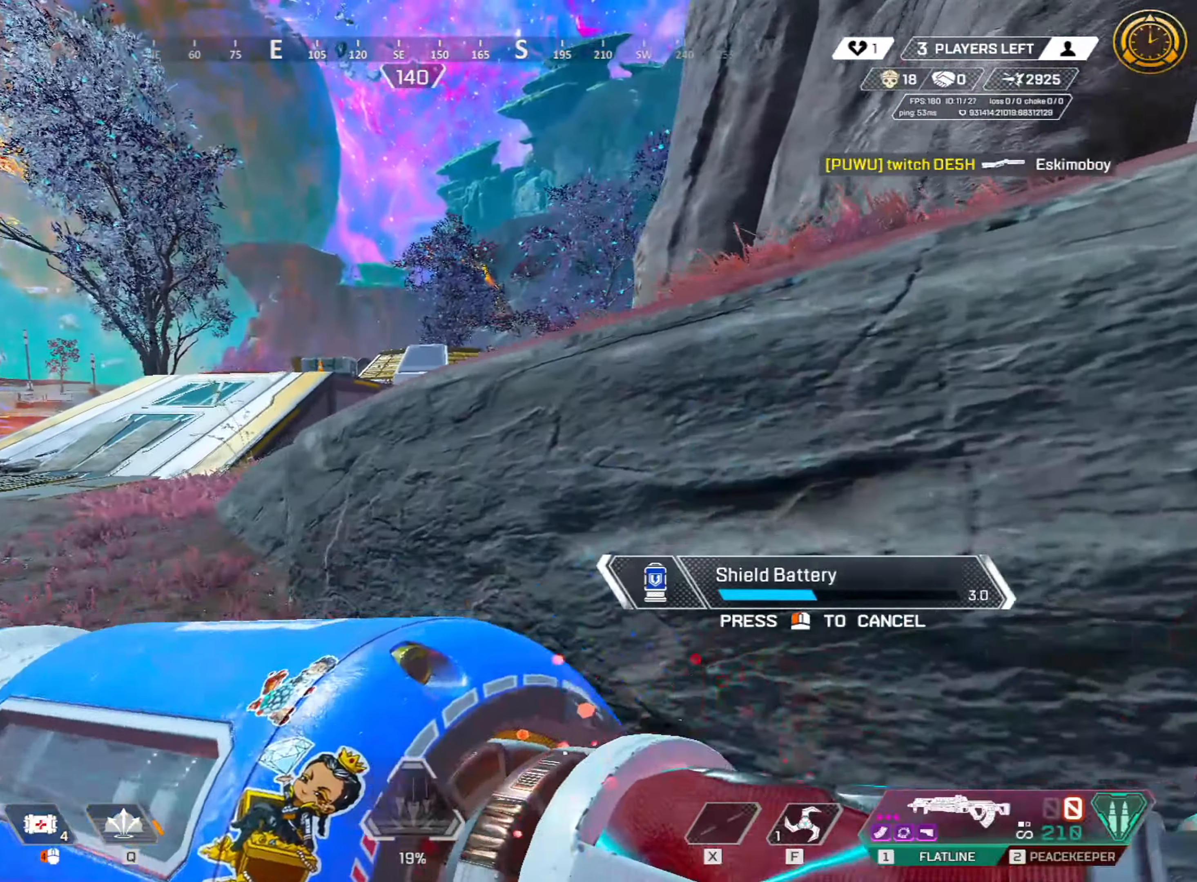
{"keys": ["d"], "mouse": [], "events": [[17, "w", "down"], [134, "space", "down"], [200, "space", "up"], [284, "d", "down"], [334, "w", "up"], [434, "a", "up"]]}
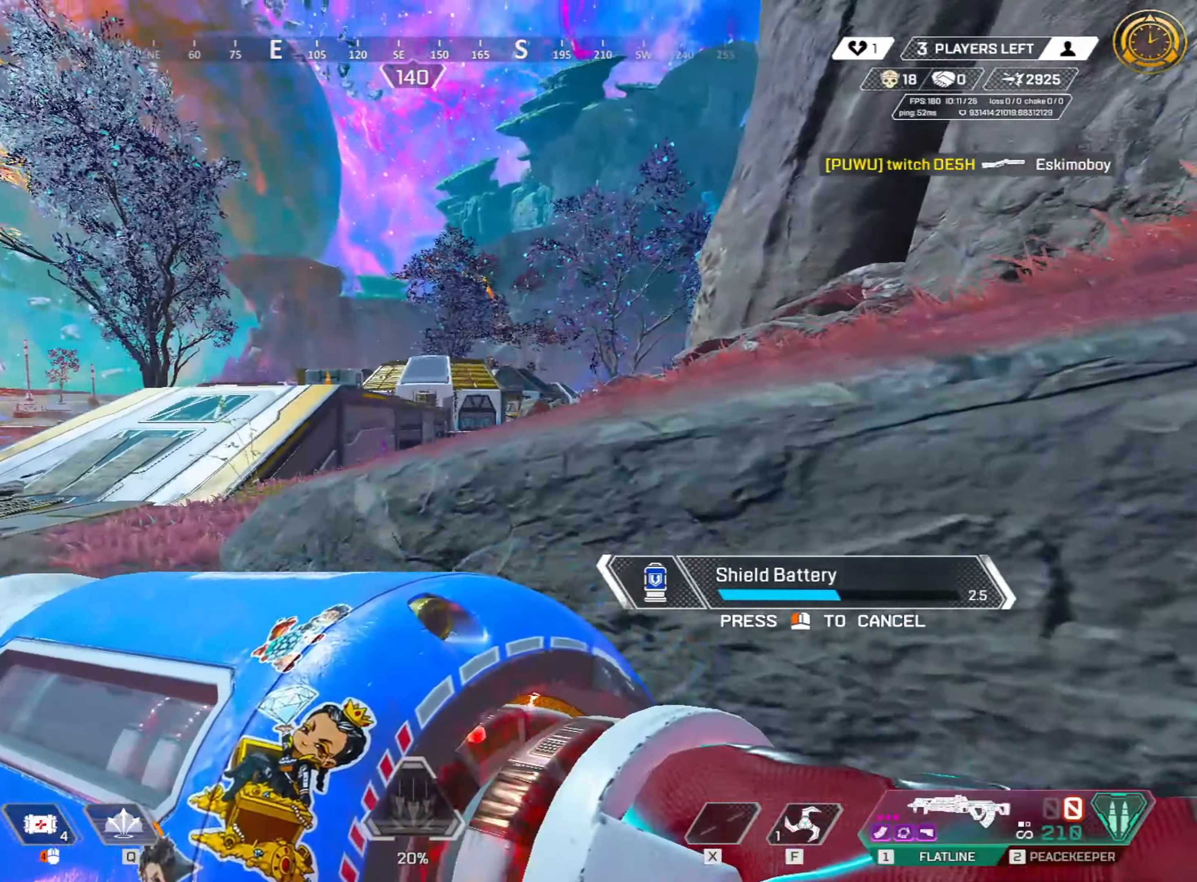
{"keys": ["a", "w"], "mouse": [], "events": [[34, "s", "down"], [67, "d", "up"], [117, "a", "down"], [217, "s", "up"], [400, "w", "down"]]}
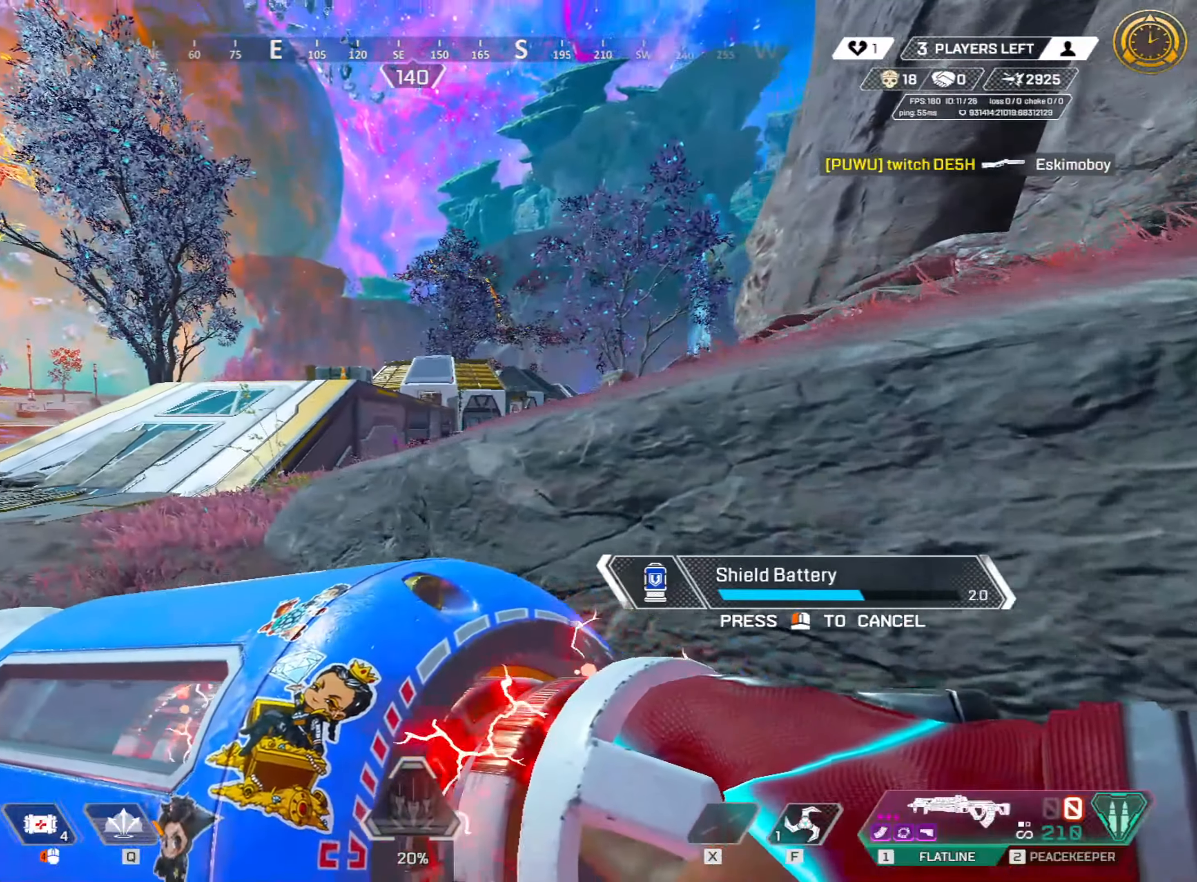
{"keys": ["a", "s"], "mouse": [], "events": [[50, "space", "down"], [134, "space", "up"], [184, "a", "up"], [184, "d", "down"], [234, "w", "up"], [317, "s", "down"], [467, "a", "down"], [467, "d", "up"]]}